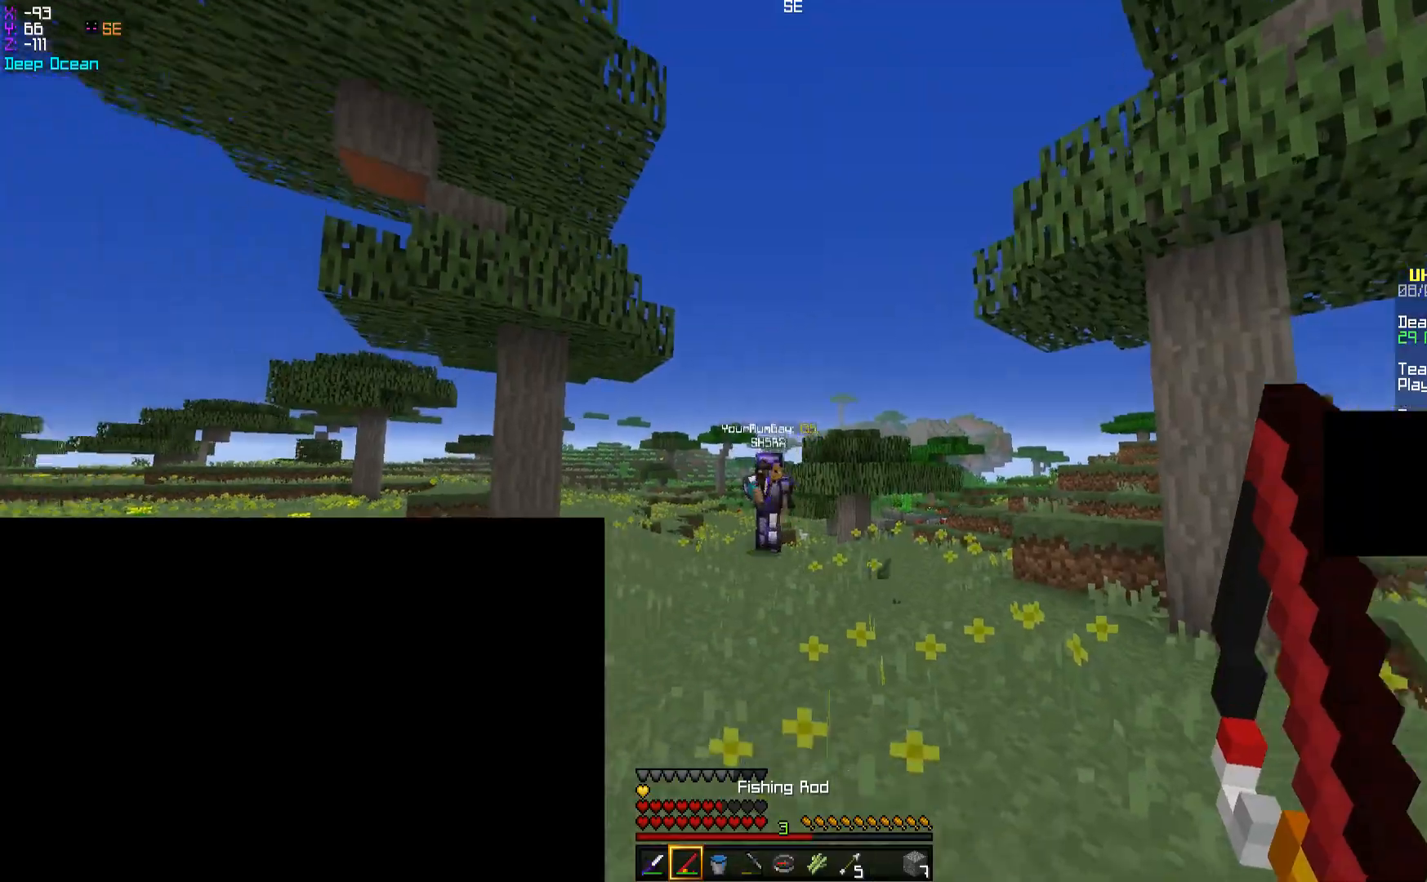
Gameplay with keyboard and mouse; each line is a JSON object with the keys and mouse buttons held at the frame after it. "events" lists presses ("down") and releases ("up") of "a", "d", "s", "space", "w", "mouse_left" and "mouse_right" between this image and that frame as [ms after this image, input, new state], when the widget could be followed in between. "mouse_left", "mouse_right" = the "left", "right" buttons of the "mouse" list. No other keys are recorded. Fast repeated clicks can show as one long hold. Mouse movement is not recorded.
{"keys": ["a", "w"], "mouse": [], "events": [[67, "mouse_right", "down"], [67, "w", "down"], [167, "mouse_right", "up"]]}
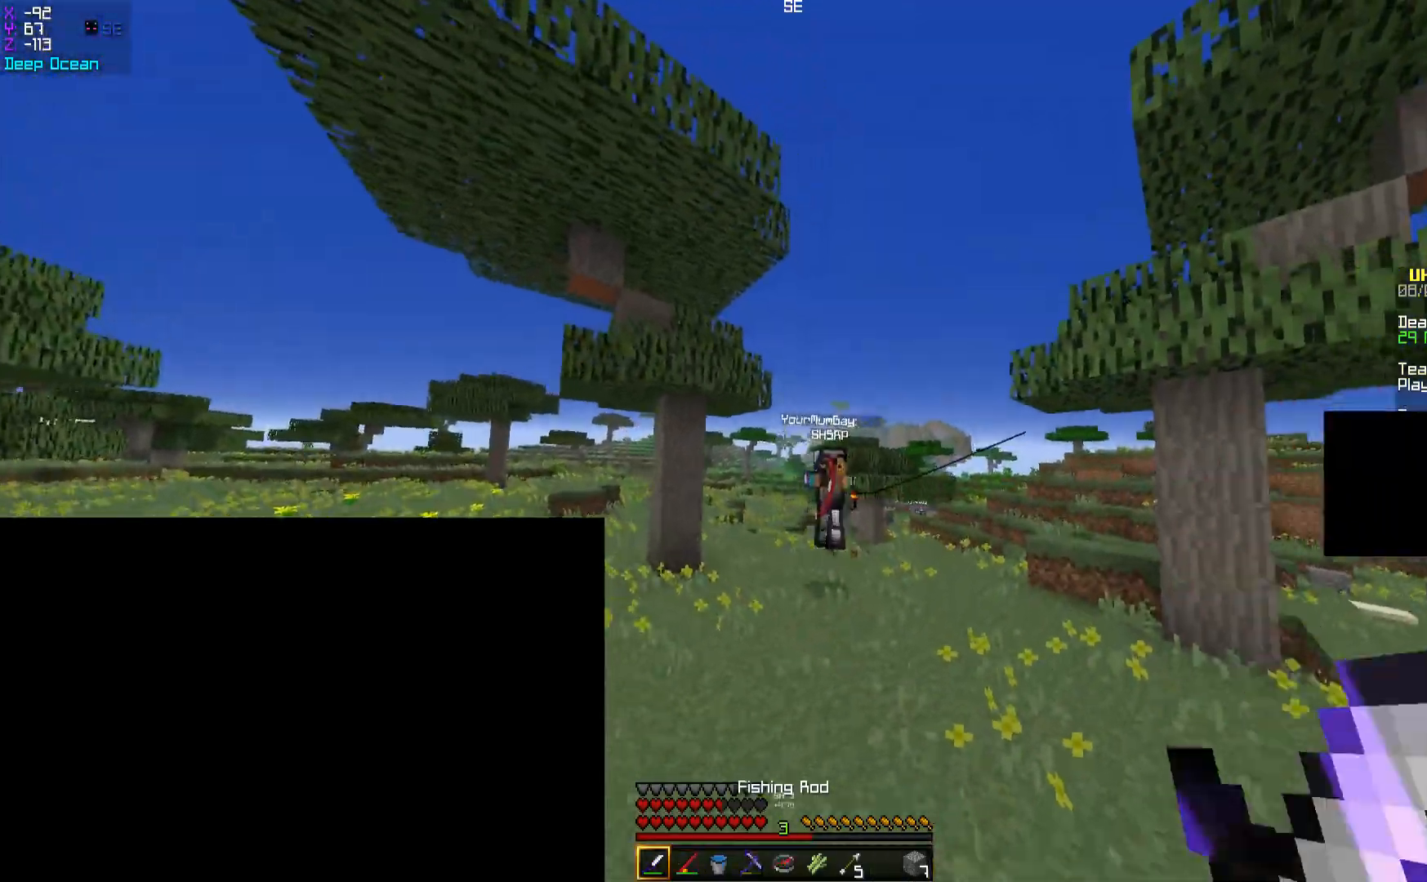
{"keys": ["w"], "mouse": ["left"], "events": [[167, "a", "up"], [284, "mouse_right", "down"], [367, "mouse_right", "up"], [434, "mouse_left", "down"]]}
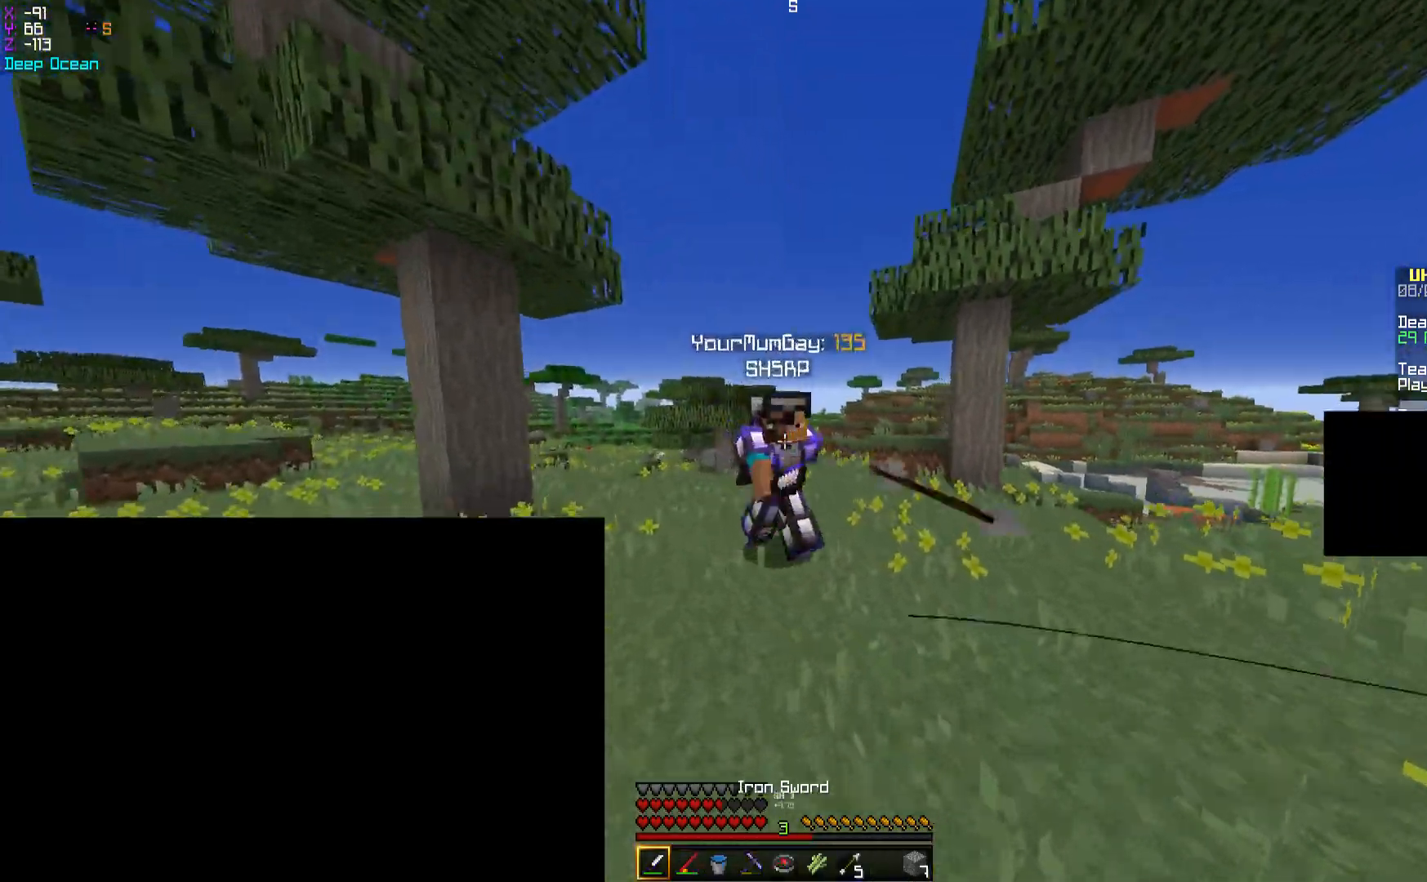
{"keys": ["w"], "mouse": ["left"], "events": [[50, "mouse_left", "up"], [100, "mouse_left", "down"], [184, "w", "up"], [251, "mouse_left", "up"], [251, "w", "down"], [284, "mouse_left", "down"], [301, "d", "down"], [351, "mouse_left", "up"], [401, "mouse_left", "down"], [451, "mouse_left", "up"], [484, "mouse_left", "down"], [501, "d", "up"]]}
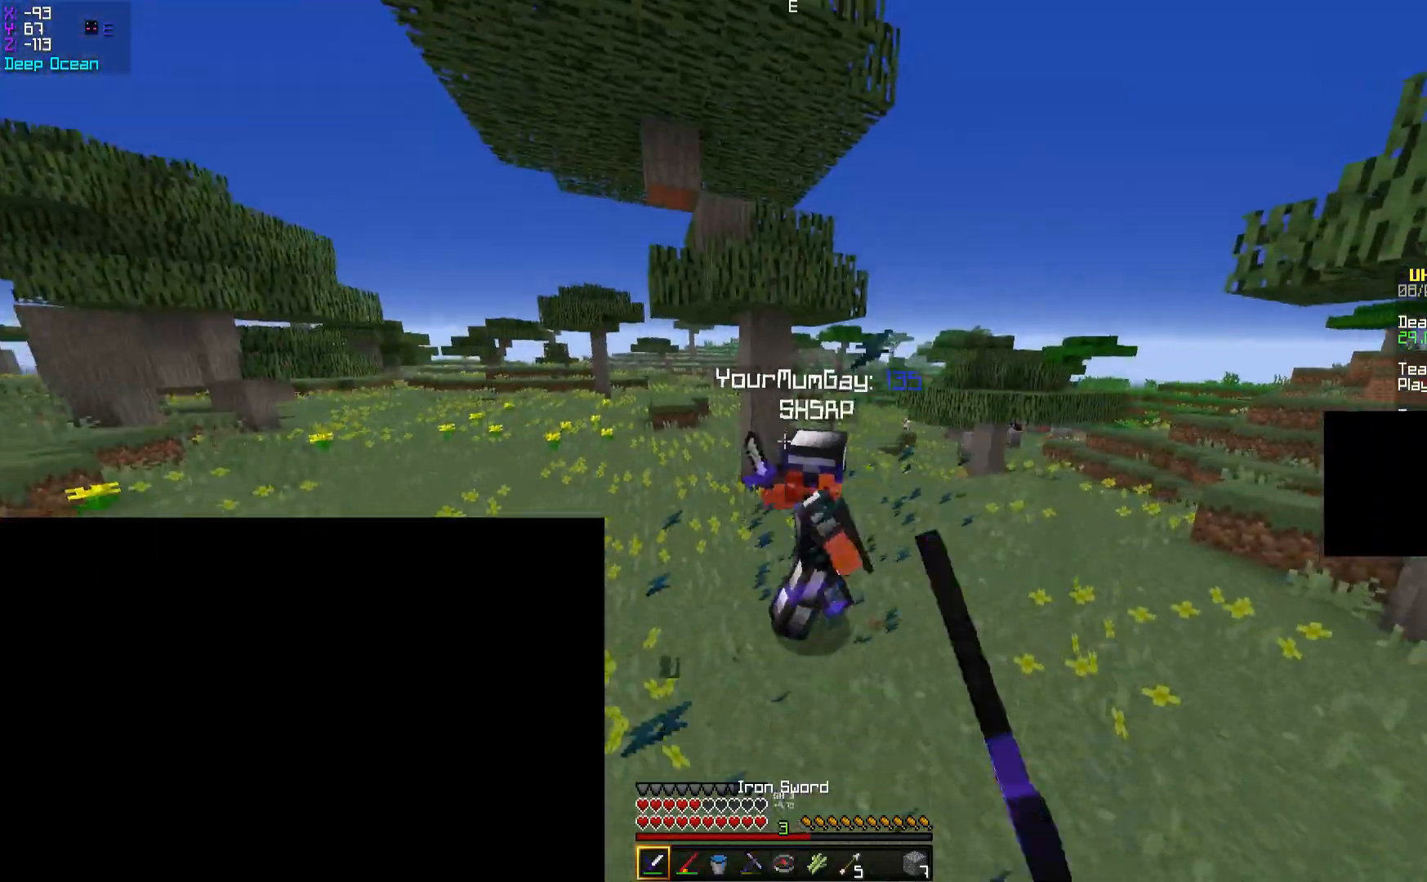
{"keys": ["s"], "mouse": [], "events": [[50, "mouse_left", "up"], [83, "mouse_left", "down"], [133, "s", "down"], [133, "w", "up"], [183, "mouse_left", "up"], [233, "mouse_right", "down"], [300, "mouse_right", "up"], [383, "mouse_right", "down"], [500, "mouse_right", "up"]]}
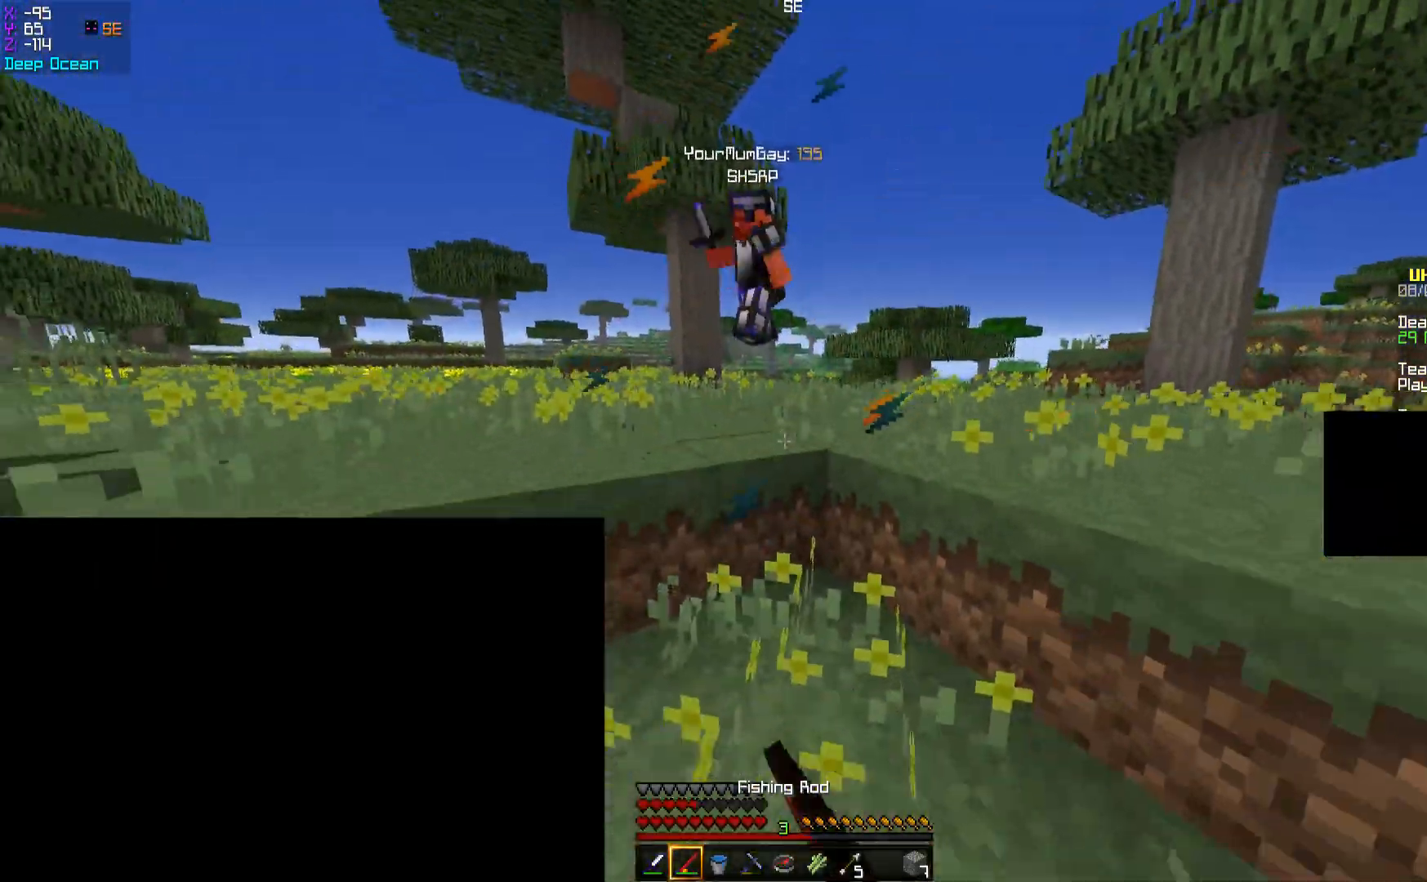
{"keys": ["w"], "mouse": [], "events": [[17, "a", "down"], [200, "s", "up"], [284, "w", "down"], [501, "a", "up"]]}
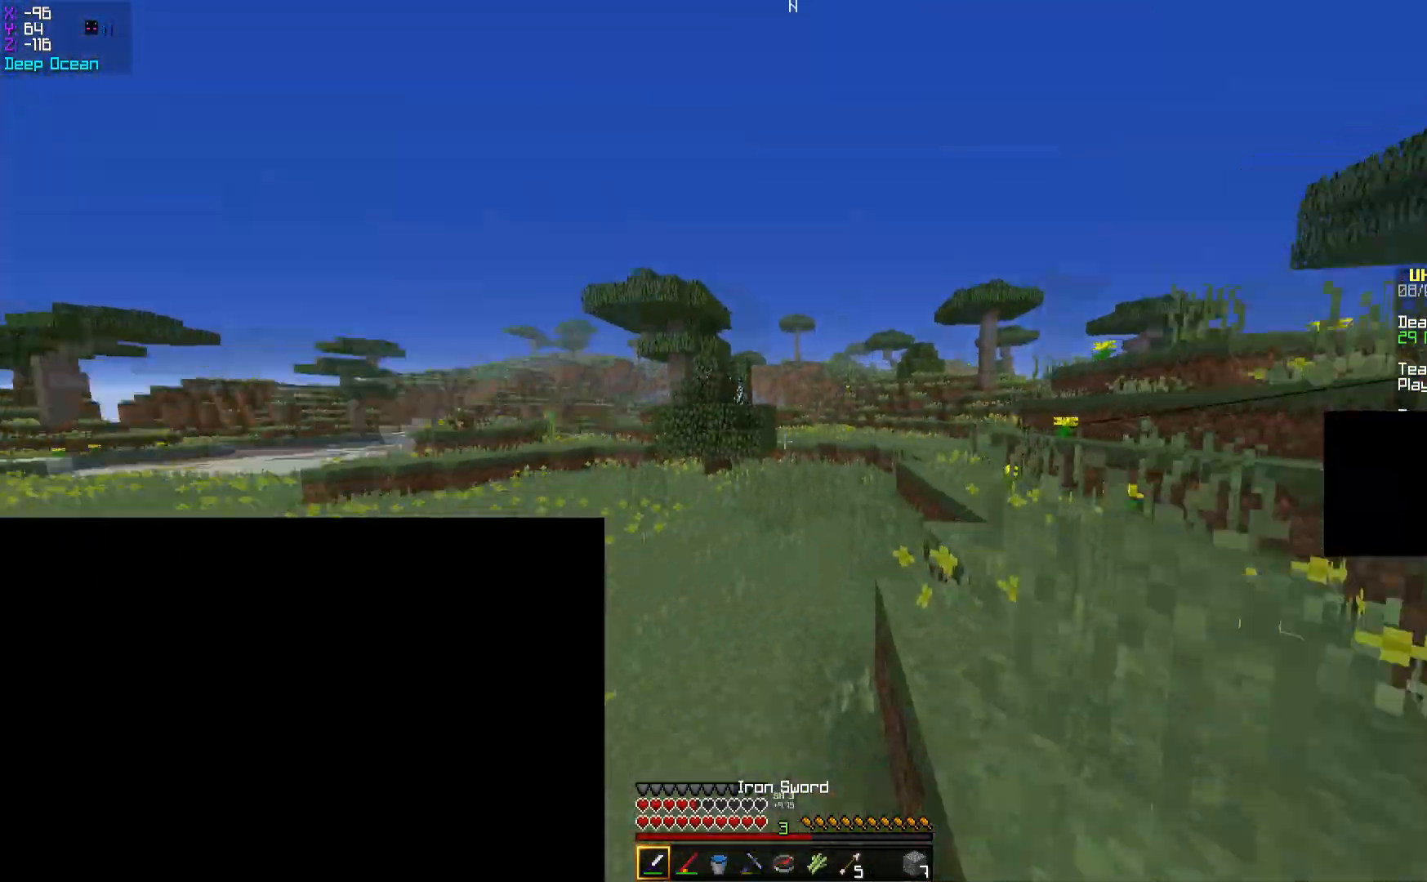
{"keys": ["s"], "mouse": [], "events": [[83, "space", "down"], [350, "s", "down"], [350, "space", "up"], [350, "w", "up"]]}
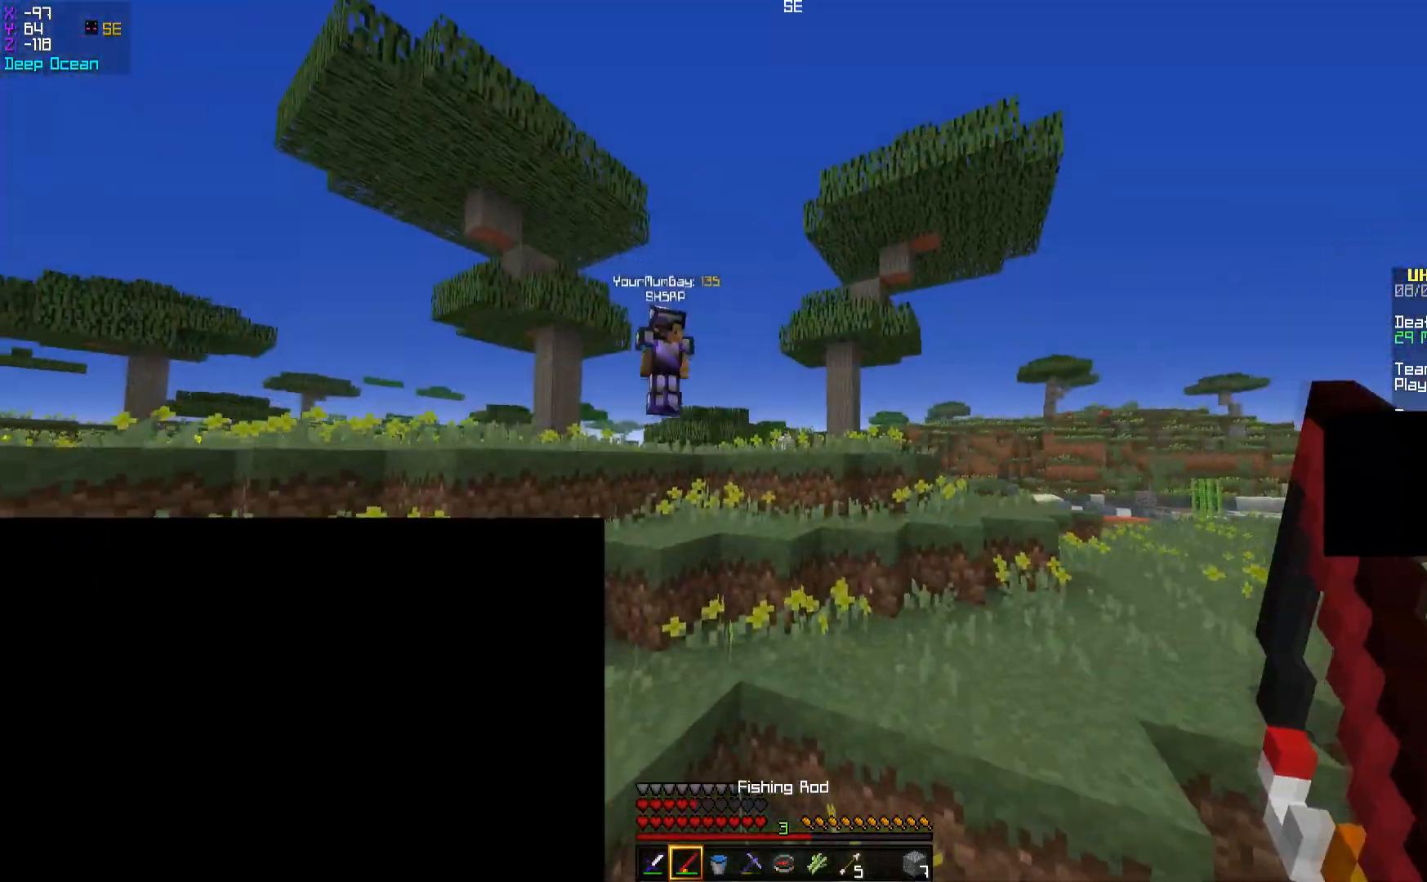
{"keys": ["a", "w"], "mouse": [], "events": [[234, "a", "down"], [301, "s", "up"], [334, "mouse_right", "down"], [334, "w", "down"], [401, "mouse_right", "up"]]}
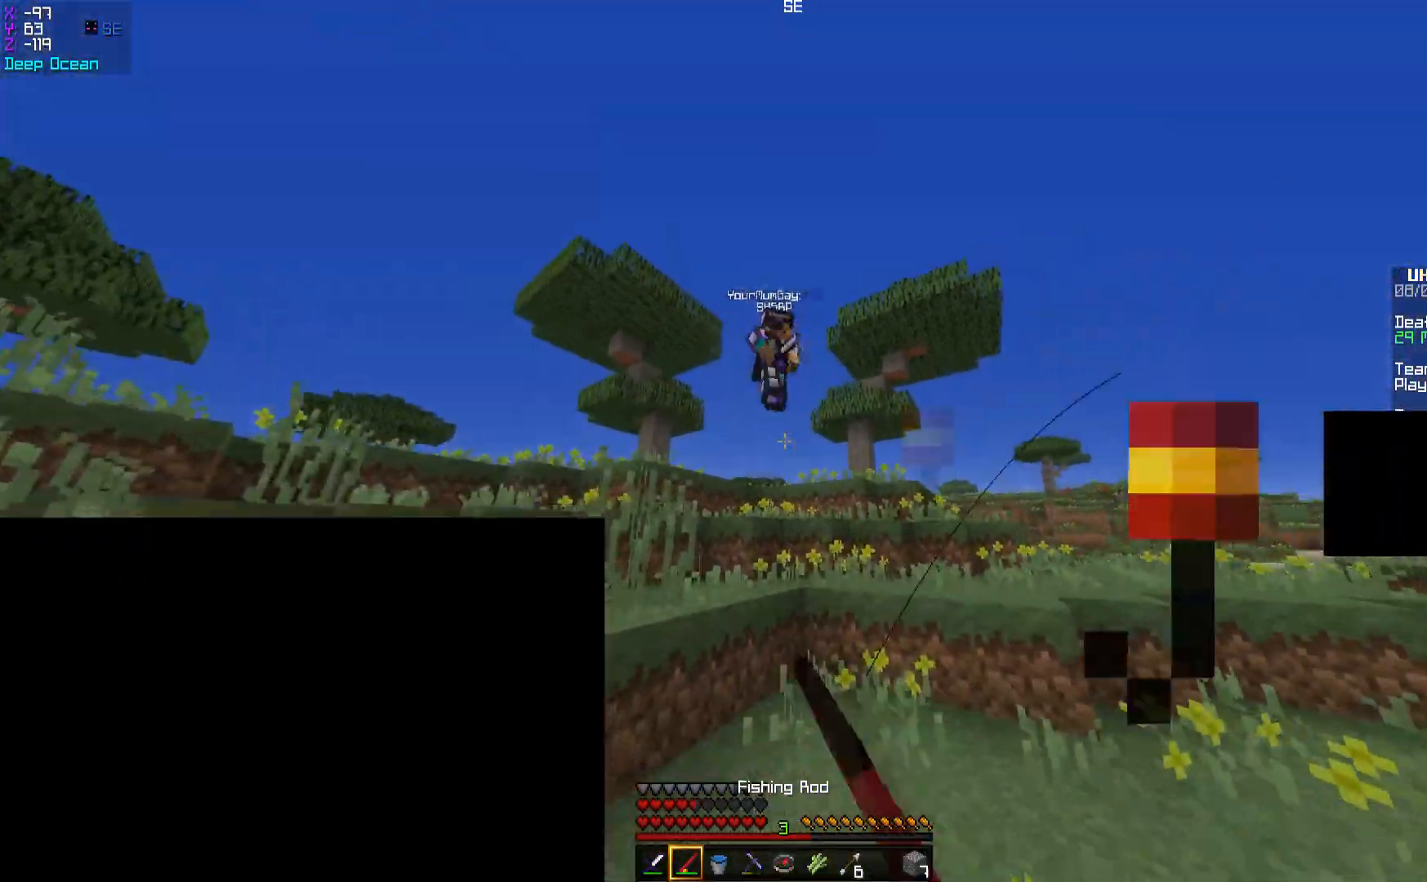
{"keys": ["a", "w"], "mouse": ["left"], "events": [[33, "space", "down"], [67, "mouse_left", "down"], [200, "mouse_left", "up"], [233, "mouse_left", "down"], [250, "space", "up"], [300, "mouse_left", "up"], [333, "mouse_left", "down"], [383, "mouse_left", "up"], [484, "mouse_left", "down"]]}
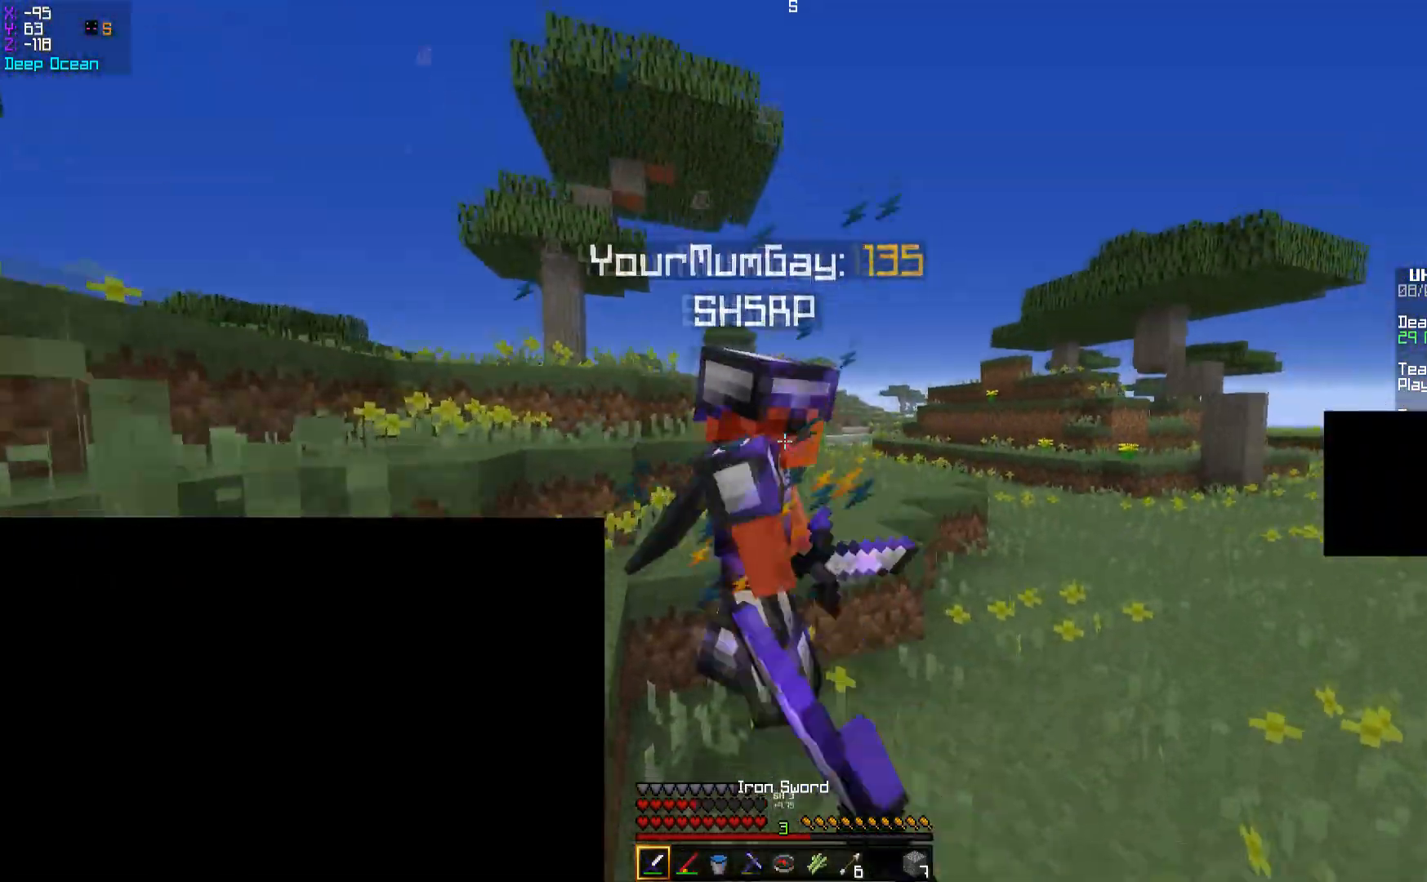
{"keys": [], "mouse": ["left"], "events": [[150, "mouse_left", "up"], [167, "mouse_left", "down"], [184, "w", "up"], [234, "mouse_left", "up"], [267, "mouse_left", "down"], [351, "mouse_left", "up"], [367, "mouse_left", "down"], [367, "w", "down"], [434, "mouse_left", "up"], [484, "mouse_left", "down"], [501, "a", "up"], [501, "w", "up"]]}
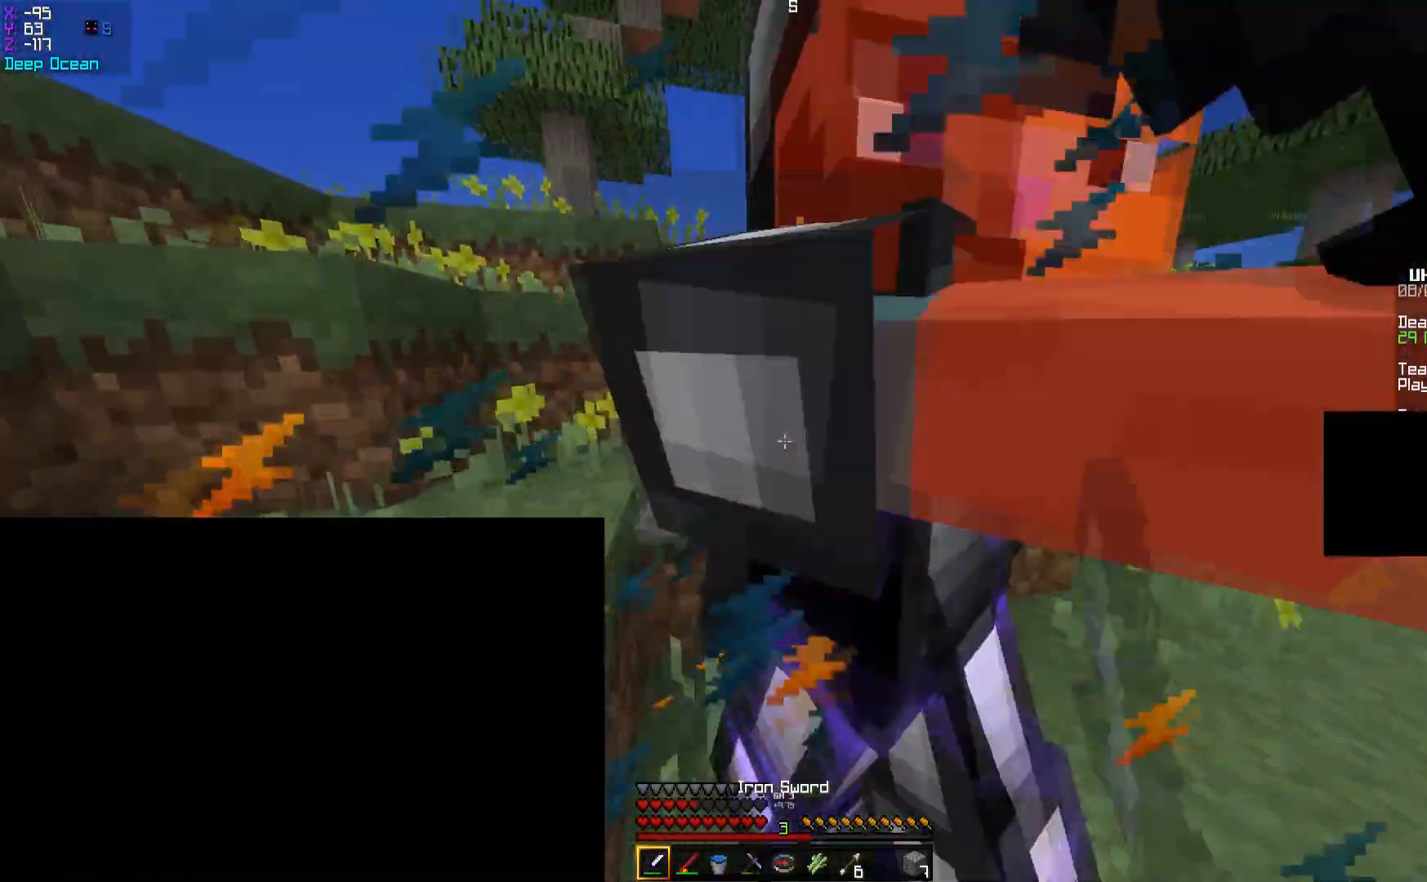
{"keys": ["d", "w"], "mouse": [], "events": [[16, "d", "down"], [183, "mouse_left", "up"], [217, "mouse_left", "down"], [383, "mouse_left", "up"], [434, "mouse_left", "down"], [434, "w", "down"], [484, "mouse_left", "up"]]}
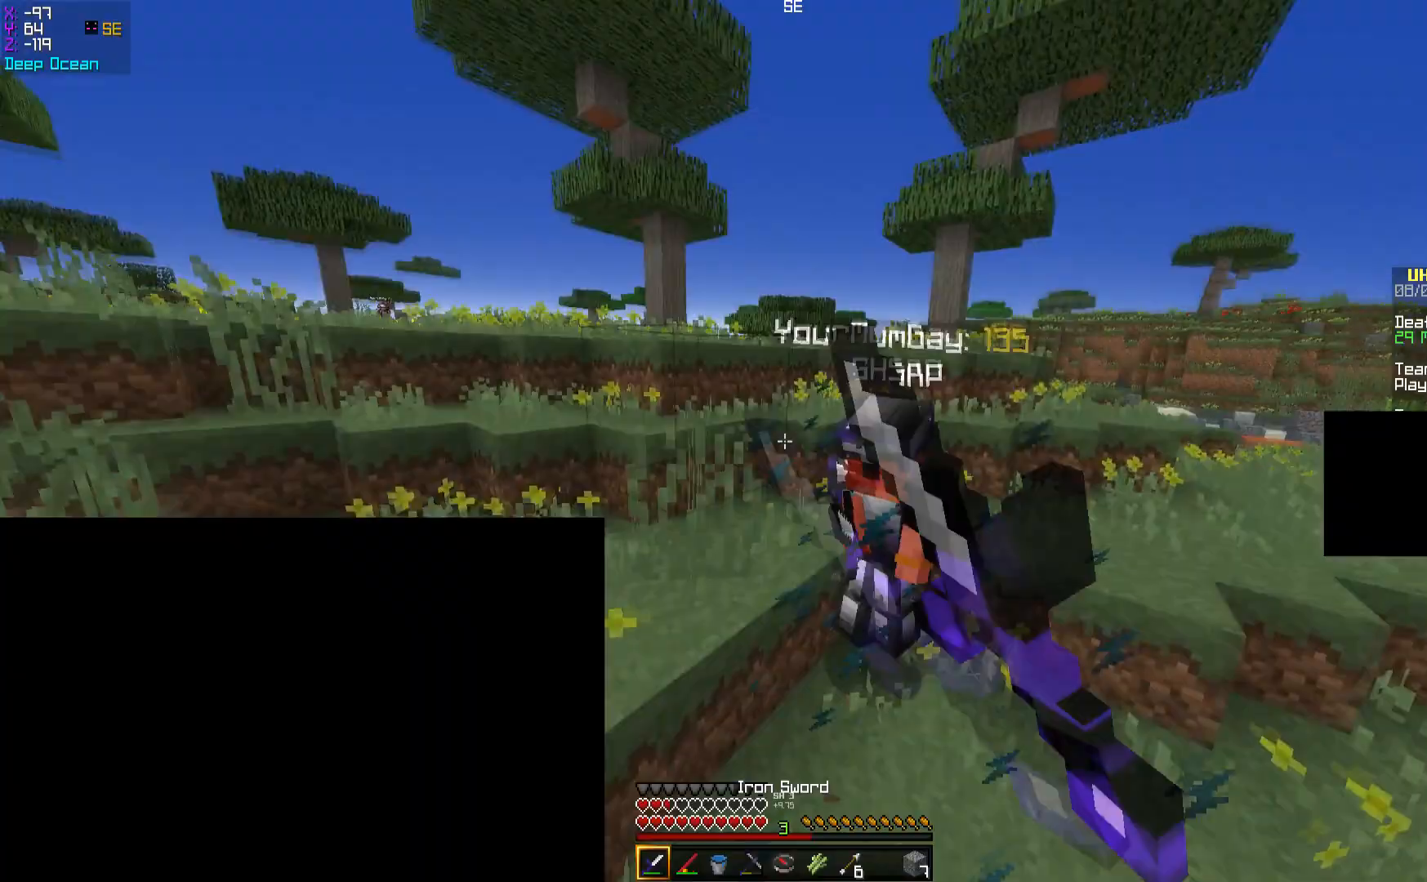
{"keys": ["w"], "mouse": [], "events": [[34, "mouse_left", "down"], [50, "w", "up"], [100, "d", "up"], [150, "s", "down"], [234, "mouse_left", "up"], [384, "s", "up"], [417, "w", "down"]]}
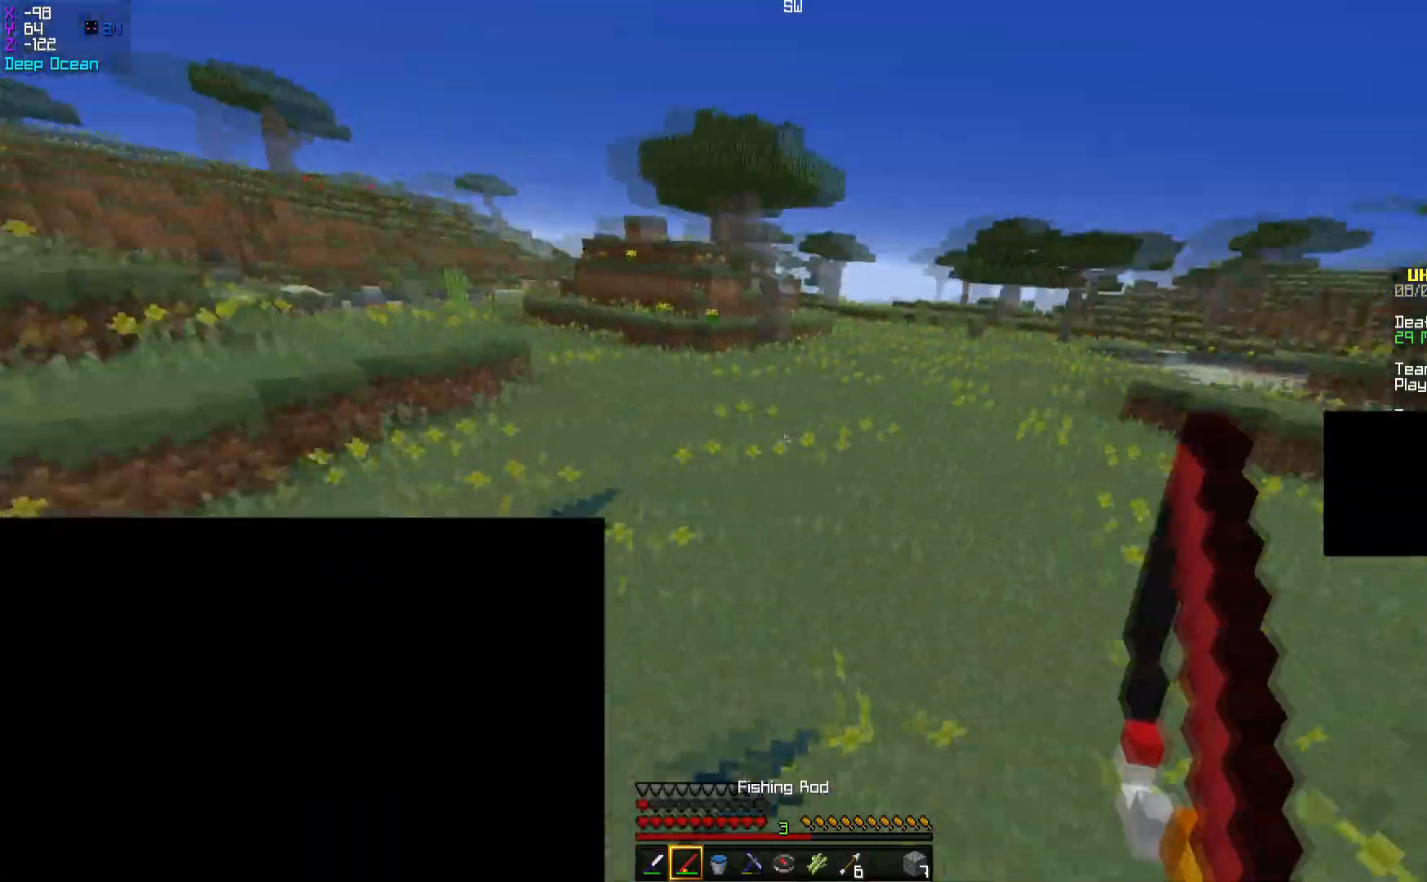
{"keys": ["s"], "mouse": [], "events": [[117, "d", "down"], [167, "space", "down"], [333, "d", "up"], [400, "s", "down"], [400, "space", "up"], [400, "w", "up"]]}
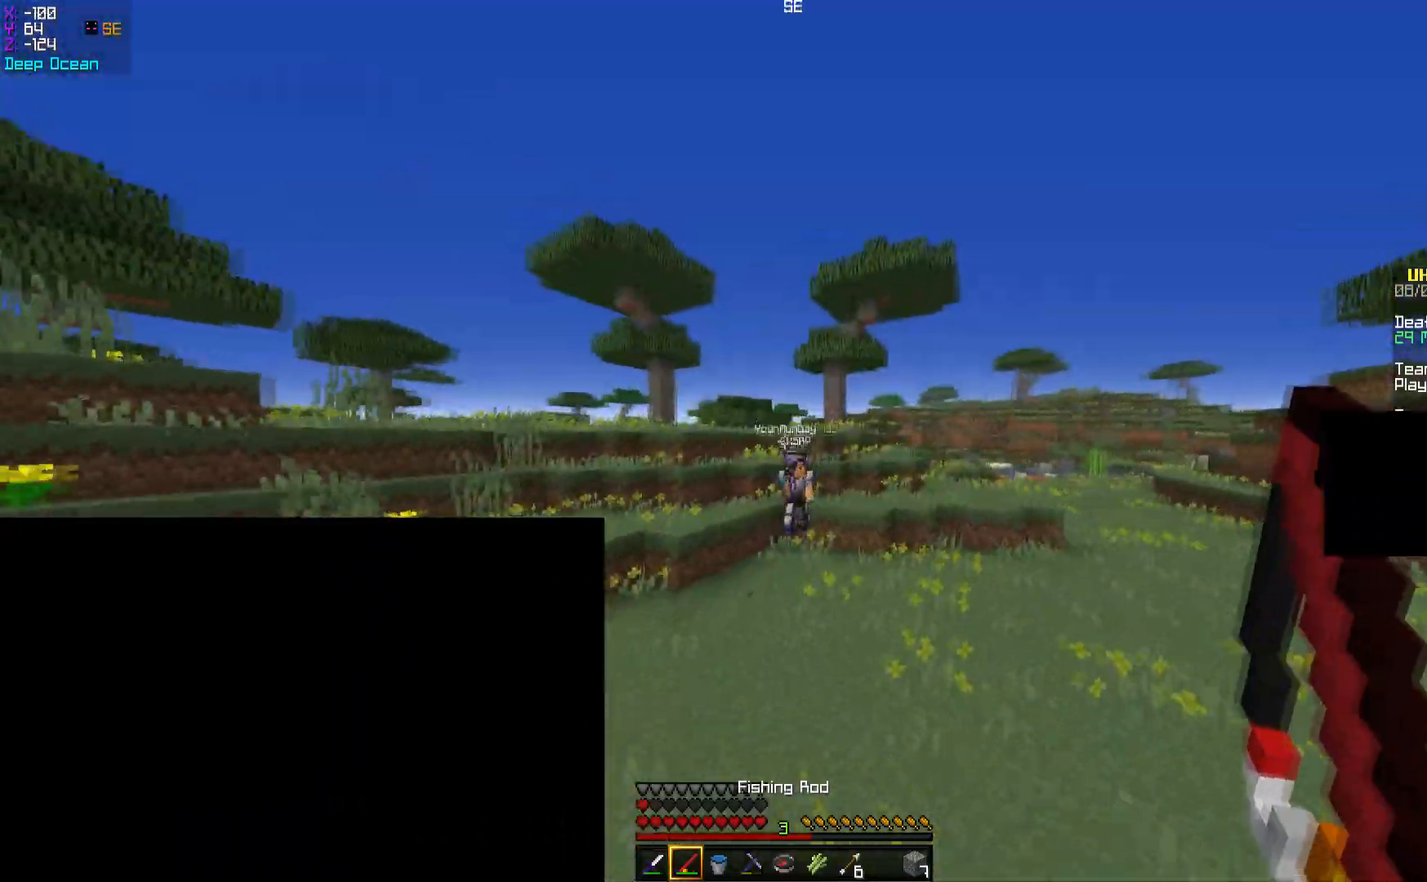
{"keys": ["a", "w"], "mouse": ["right"], "events": [[67, "a", "down"], [134, "s", "up"], [434, "w", "down"], [467, "mouse_right", "down"]]}
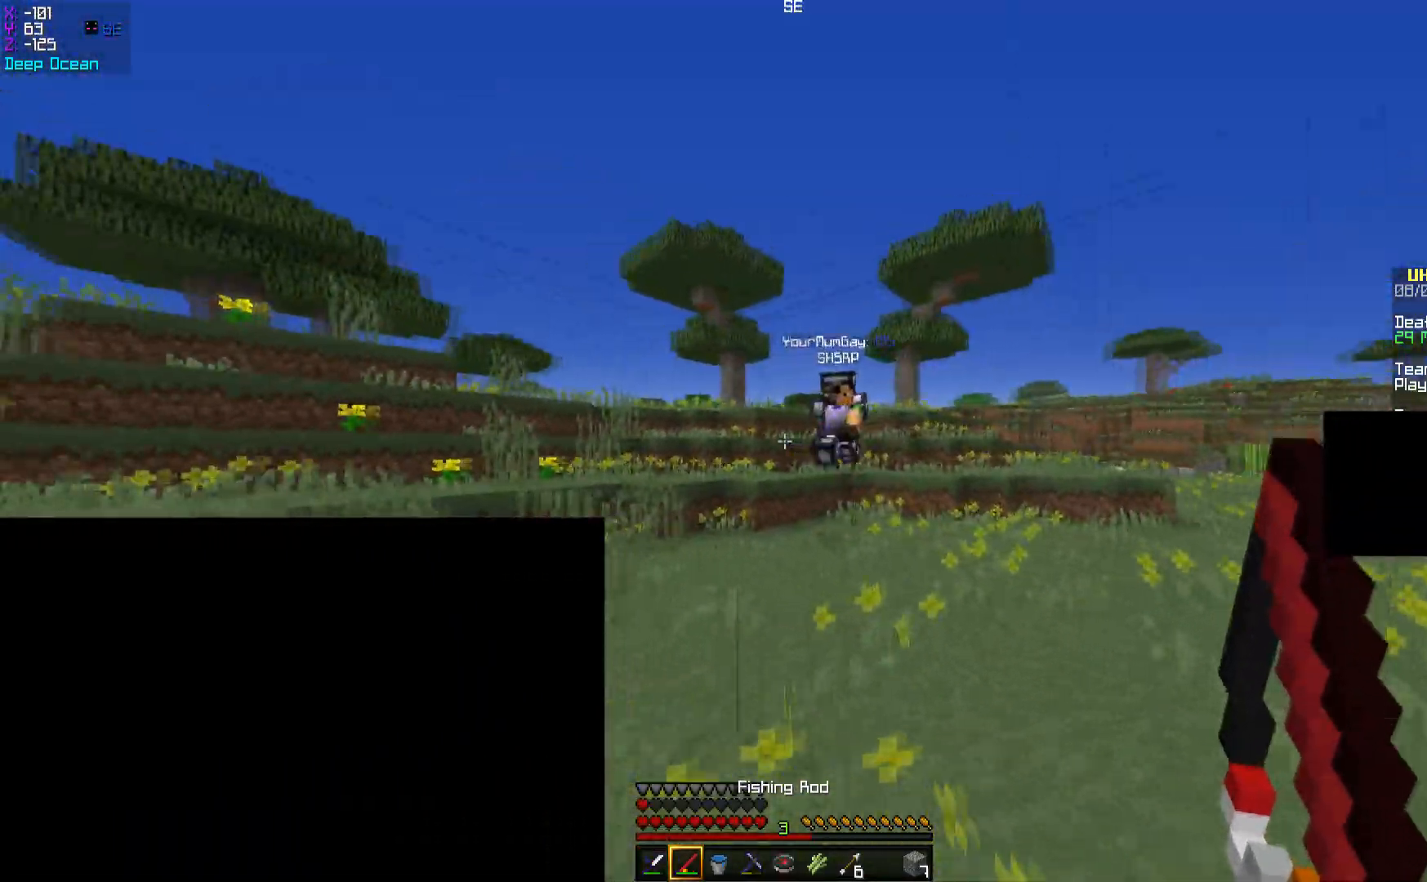
{"keys": ["a", "w"], "mouse": ["left"], "events": [[50, "mouse_right", "up"], [333, "mouse_left", "down"], [400, "mouse_left", "up"], [434, "mouse_left", "down"]]}
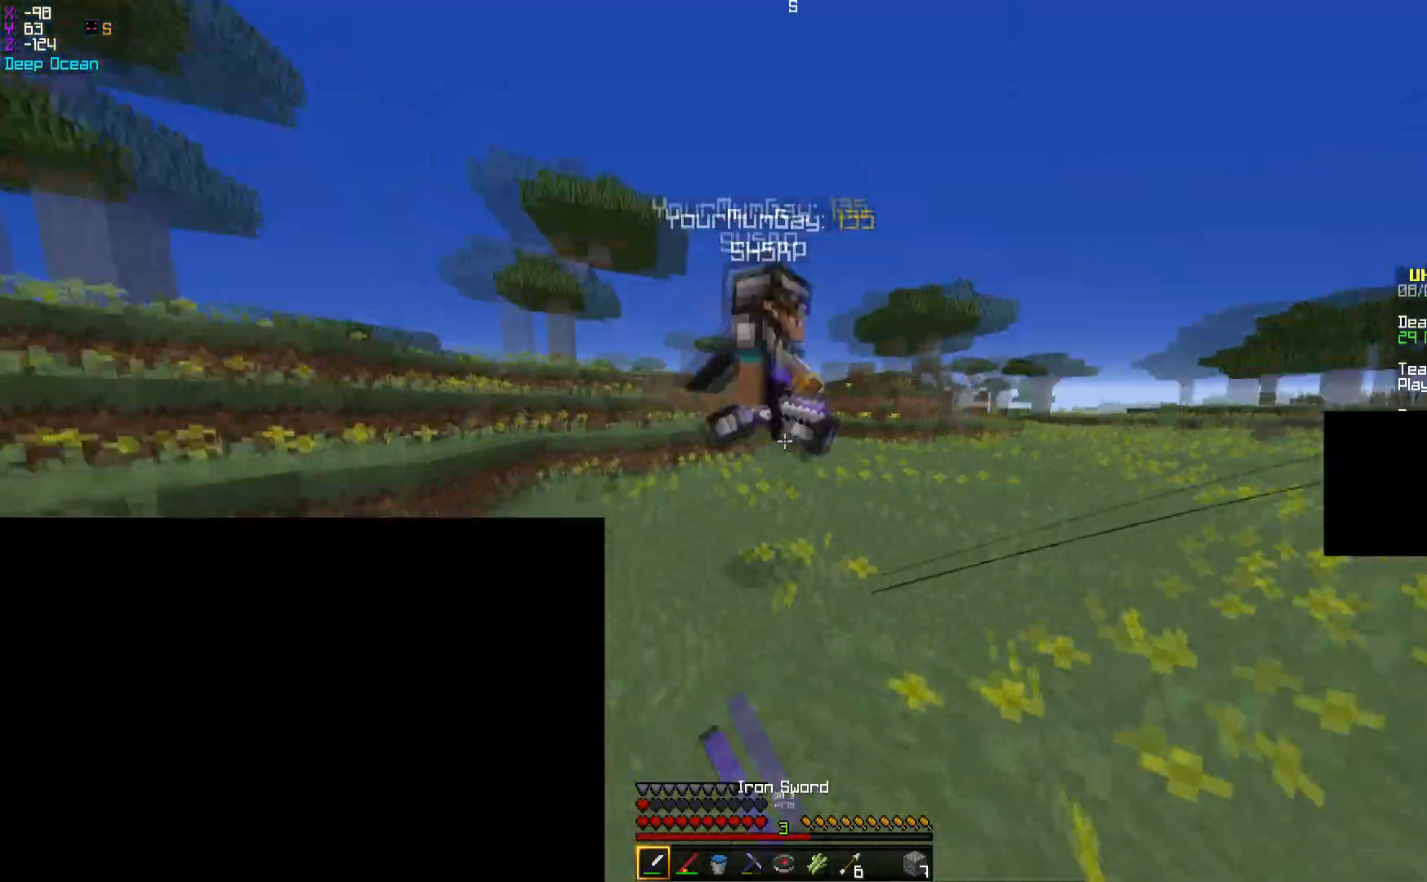
{"keys": ["d", "w"], "mouse": ["left"], "events": [[234, "a", "up"], [234, "mouse_left", "up"], [234, "w", "up"], [284, "d", "down"], [284, "mouse_left", "down"], [317, "w", "down"], [334, "mouse_left", "up"], [384, "mouse_left", "down"], [451, "mouse_left", "up"], [467, "mouse_left", "down"]]}
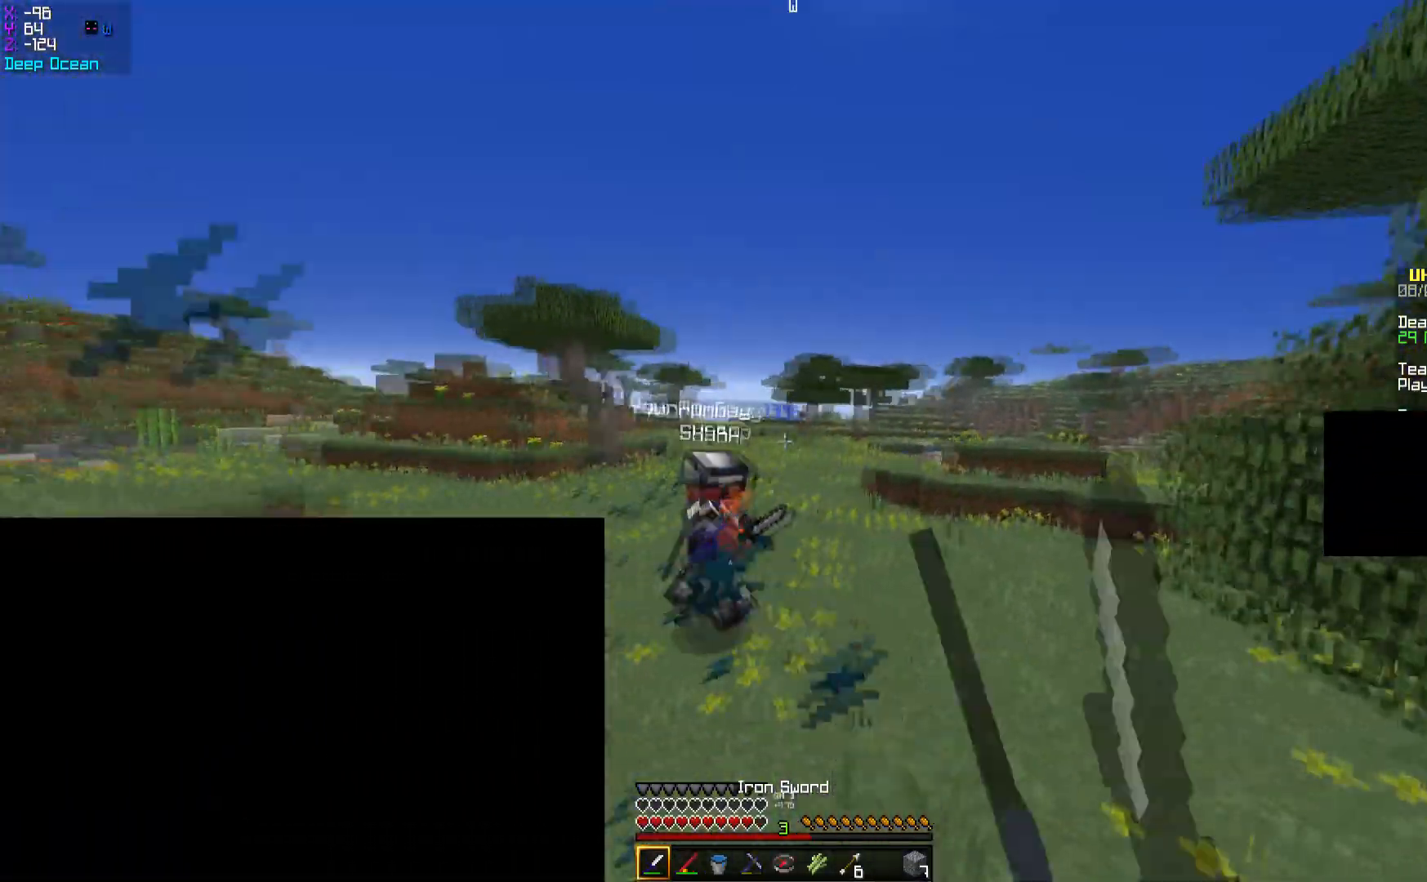
{"keys": [], "mouse": [], "events": [[50, "mouse_left", "up"], [167, "mouse_right", "down"], [217, "mouse_right", "up"], [484, "d", "up"], [484, "w", "up"]]}
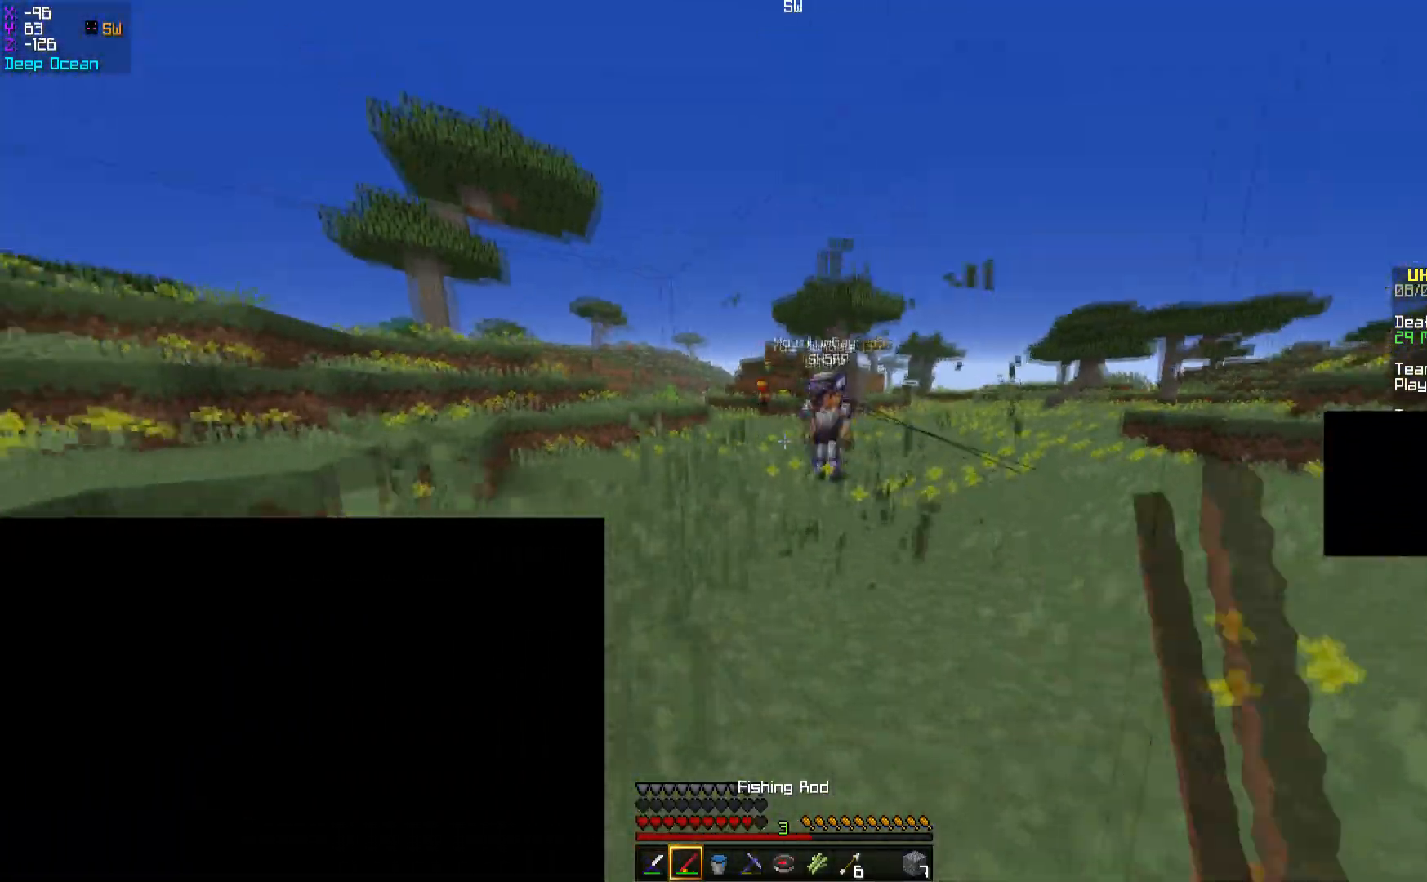
{"keys": ["a", "w"], "mouse": [], "events": [[17, "mouse_right", "down"], [67, "a", "down"], [84, "mouse_right", "up"], [184, "mouse_right", "down"], [184, "w", "down"], [251, "mouse_right", "up"]]}
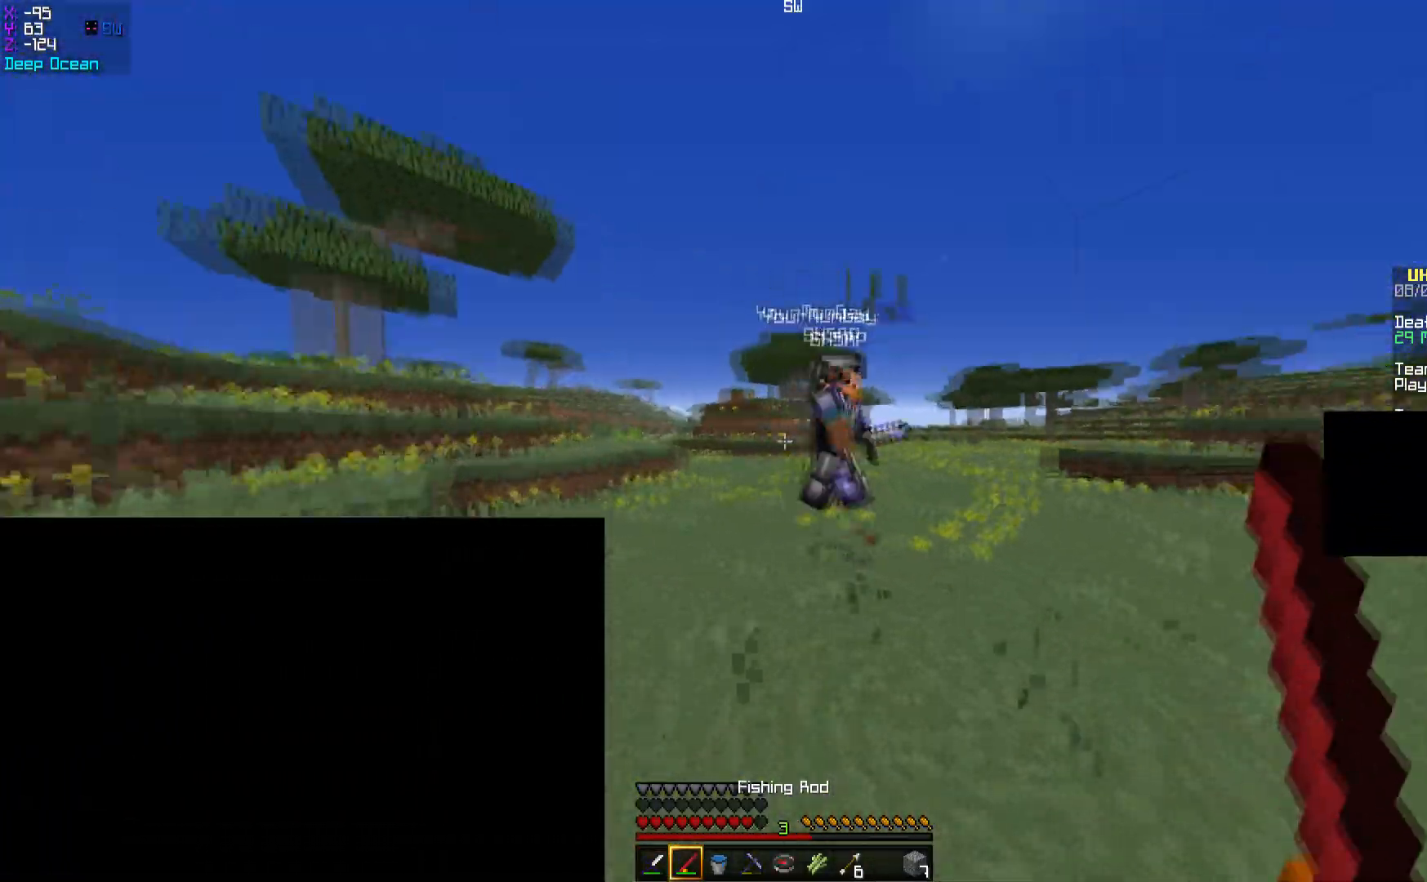
{"keys": ["d"], "mouse": ["left"], "events": [[83, "mouse_left", "down"], [200, "mouse_left", "up"], [233, "mouse_left", "down"], [233, "space", "down"], [267, "mouse_left", "up"], [333, "mouse_left", "down"], [367, "mouse_left", "up"], [383, "space", "up"], [417, "mouse_left", "down"], [434, "a", "up"], [450, "w", "up"], [484, "d", "down"]]}
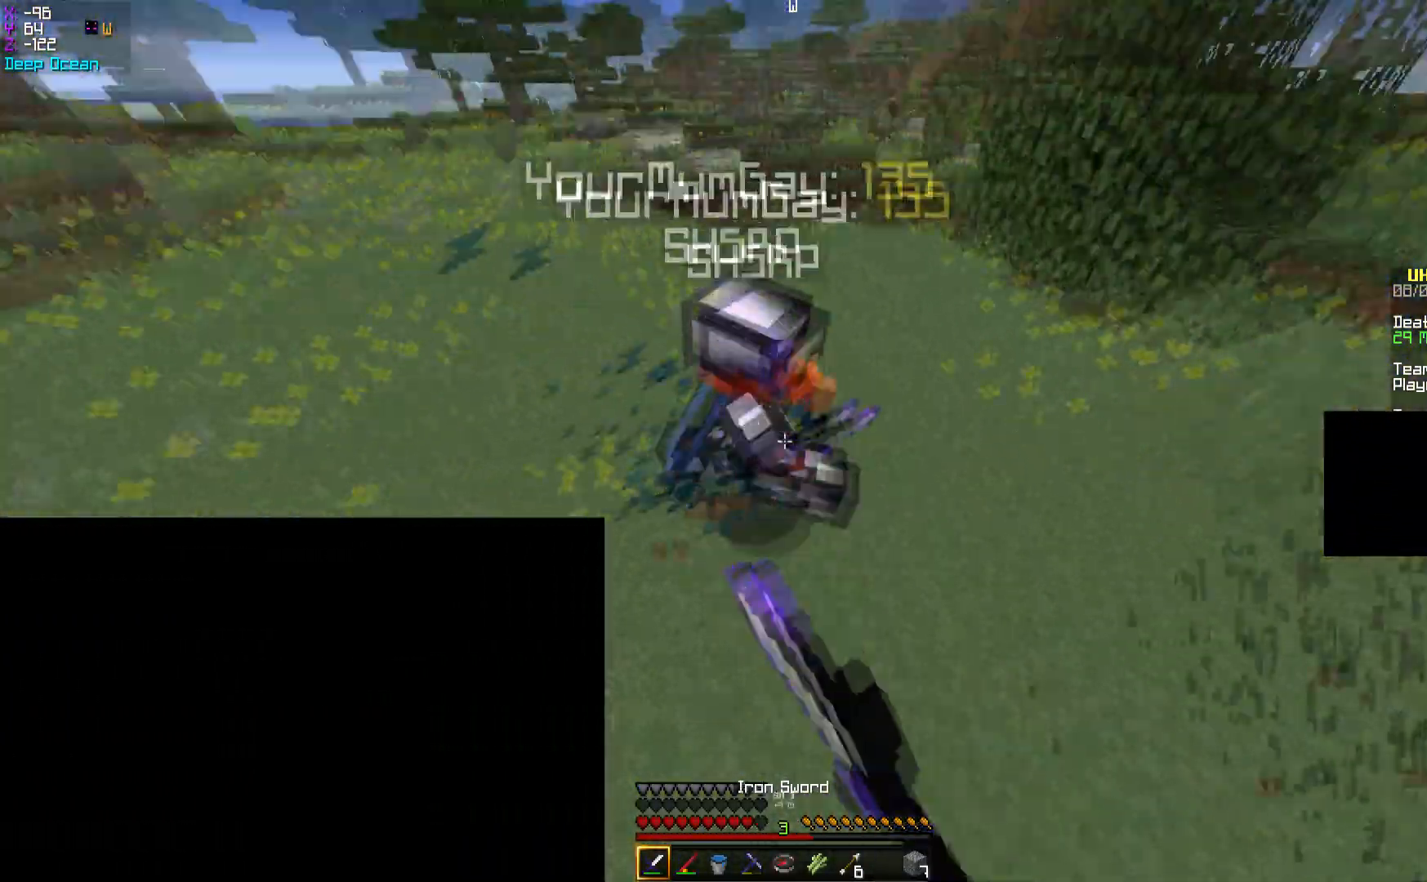
{"keys": ["d", "w"], "mouse": ["left"], "events": [[67, "w", "down"], [150, "mouse_left", "up"], [167, "mouse_left", "down"], [234, "mouse_left", "up"], [284, "mouse_left", "down"], [334, "mouse_left", "up"], [384, "mouse_left", "down"]]}
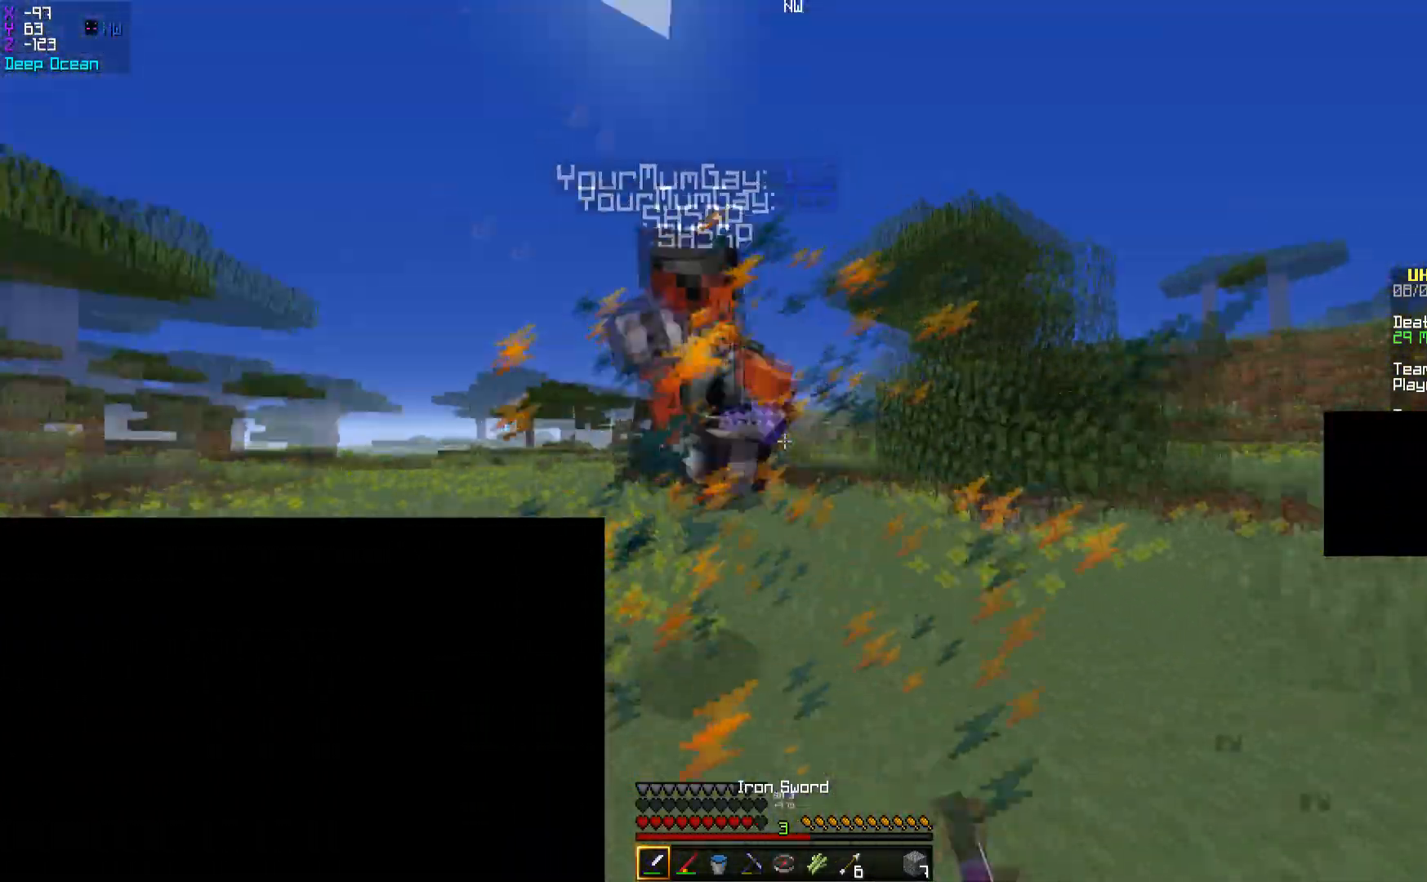
{"keys": ["w"], "mouse": [], "events": [[133, "mouse_left", "up"], [183, "mouse_left", "down"], [233, "mouse_left", "up"], [267, "mouse_left", "down"], [350, "mouse_left", "up"], [383, "mouse_left", "down"], [467, "d", "up"], [484, "mouse_left", "up"]]}
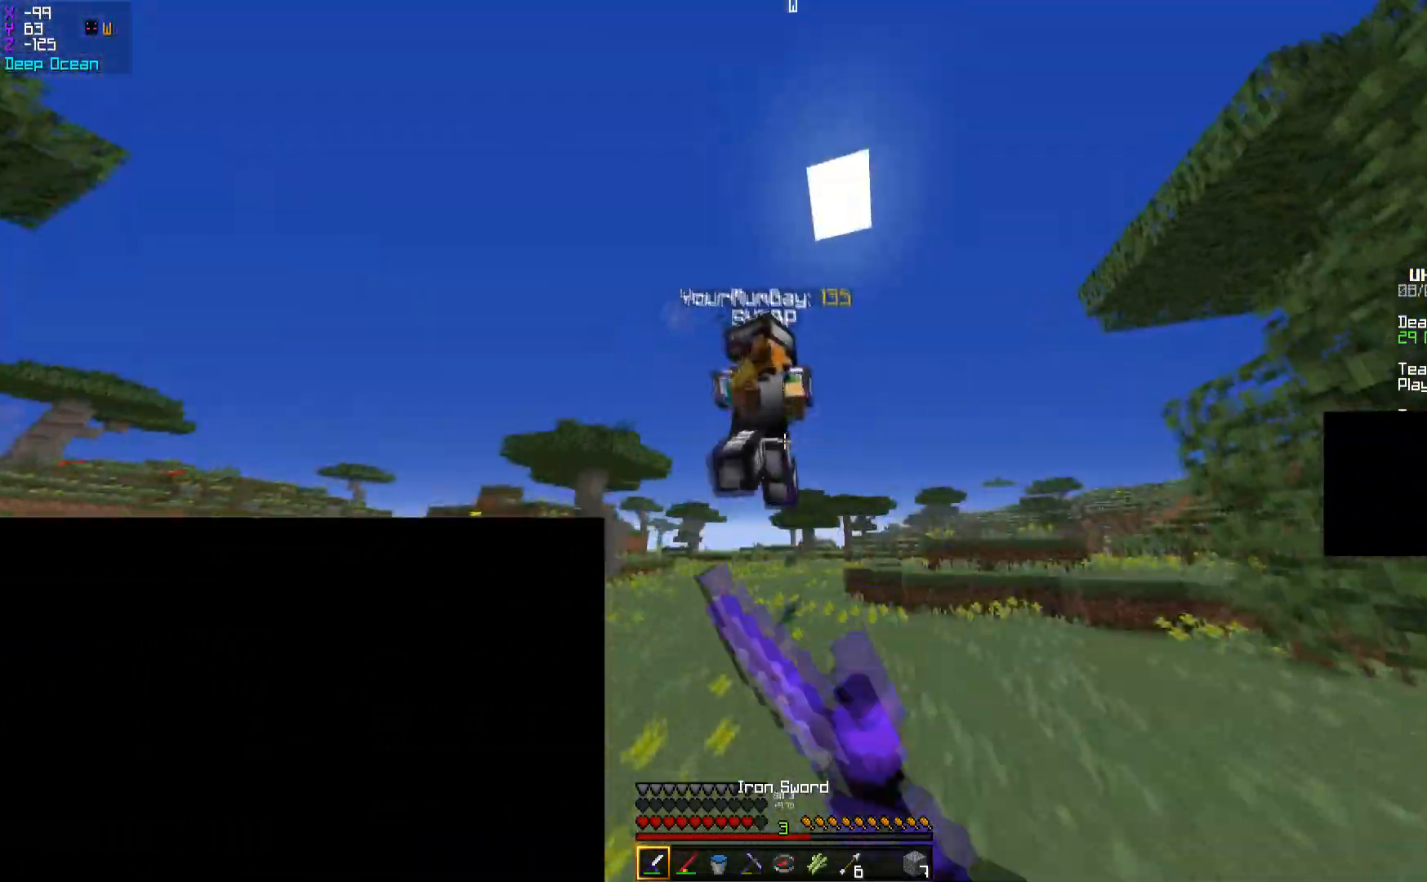
{"keys": ["d"], "mouse": ["left"], "events": [[34, "mouse_left", "down"], [84, "mouse_left", "up"], [117, "d", "down"], [117, "mouse_left", "down"], [200, "mouse_left", "up"], [234, "mouse_left", "down"], [267, "space", "down"], [317, "space", "up"], [434, "mouse_left", "up"], [484, "mouse_left", "down"], [484, "w", "up"]]}
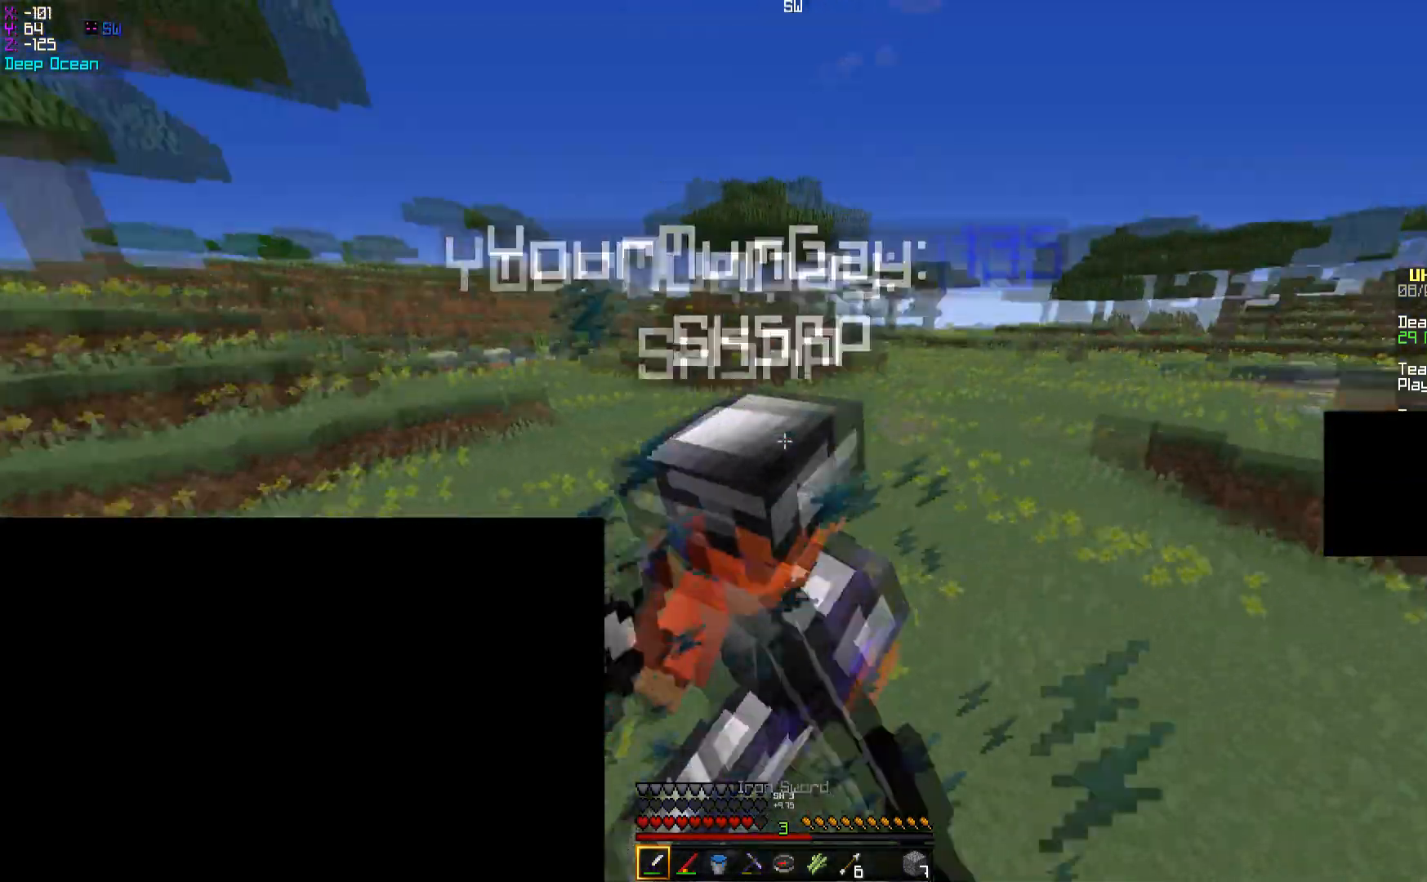
{"keys": ["a", "w"], "mouse": ["left"], "events": [[16, "w", "down"], [117, "d", "up"], [117, "w", "up"], [183, "a", "down"], [317, "mouse_left", "up"], [367, "mouse_left", "down"], [367, "w", "down"], [434, "mouse_left", "up"], [484, "mouse_left", "down"]]}
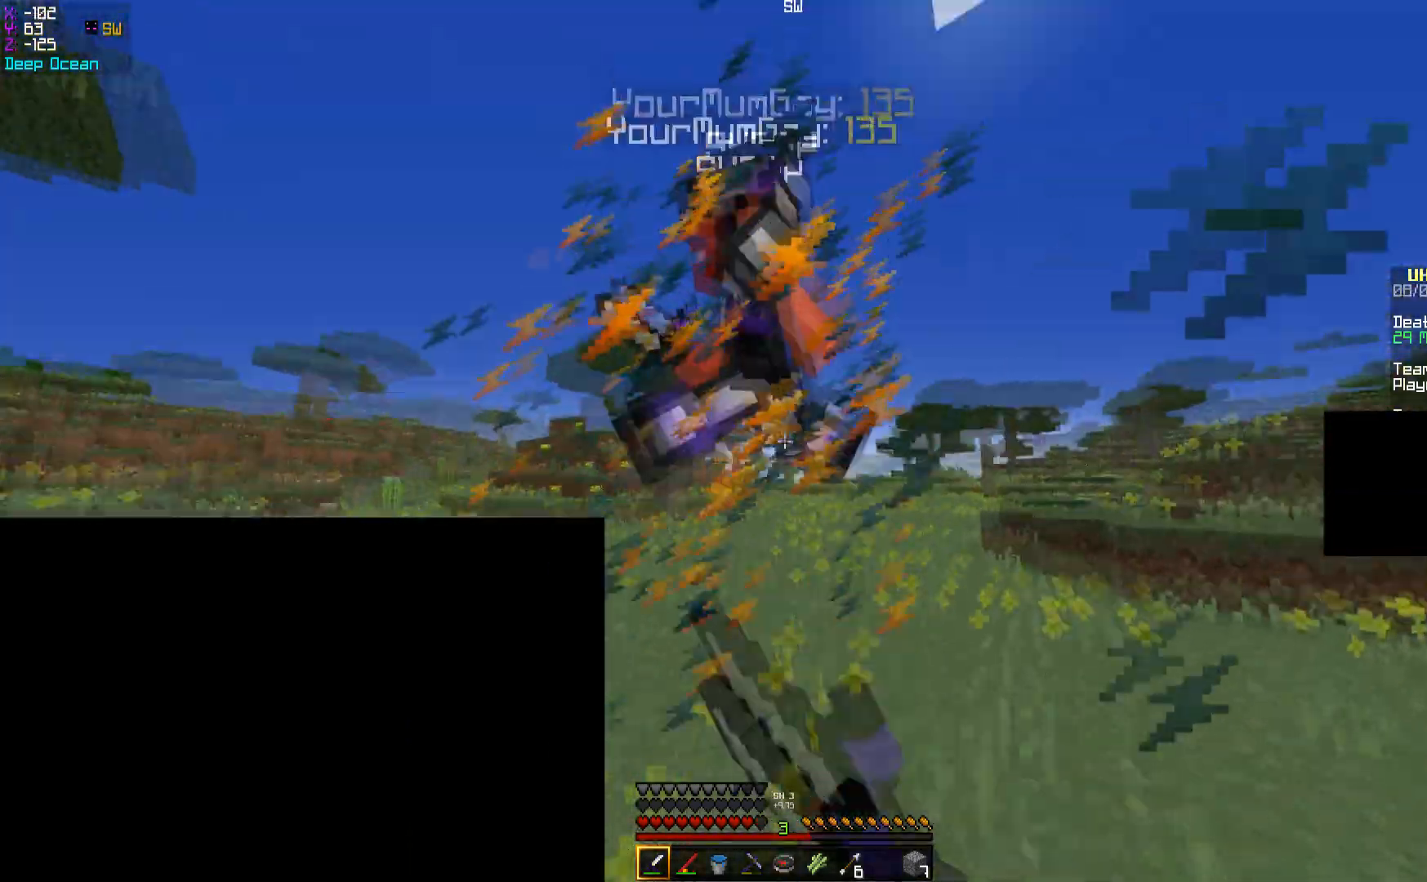
{"keys": ["w"], "mouse": ["left"], "events": [[167, "mouse_left", "up"], [234, "mouse_left", "down"], [317, "a", "up"], [401, "mouse_left", "up"], [417, "mouse_left", "down"]]}
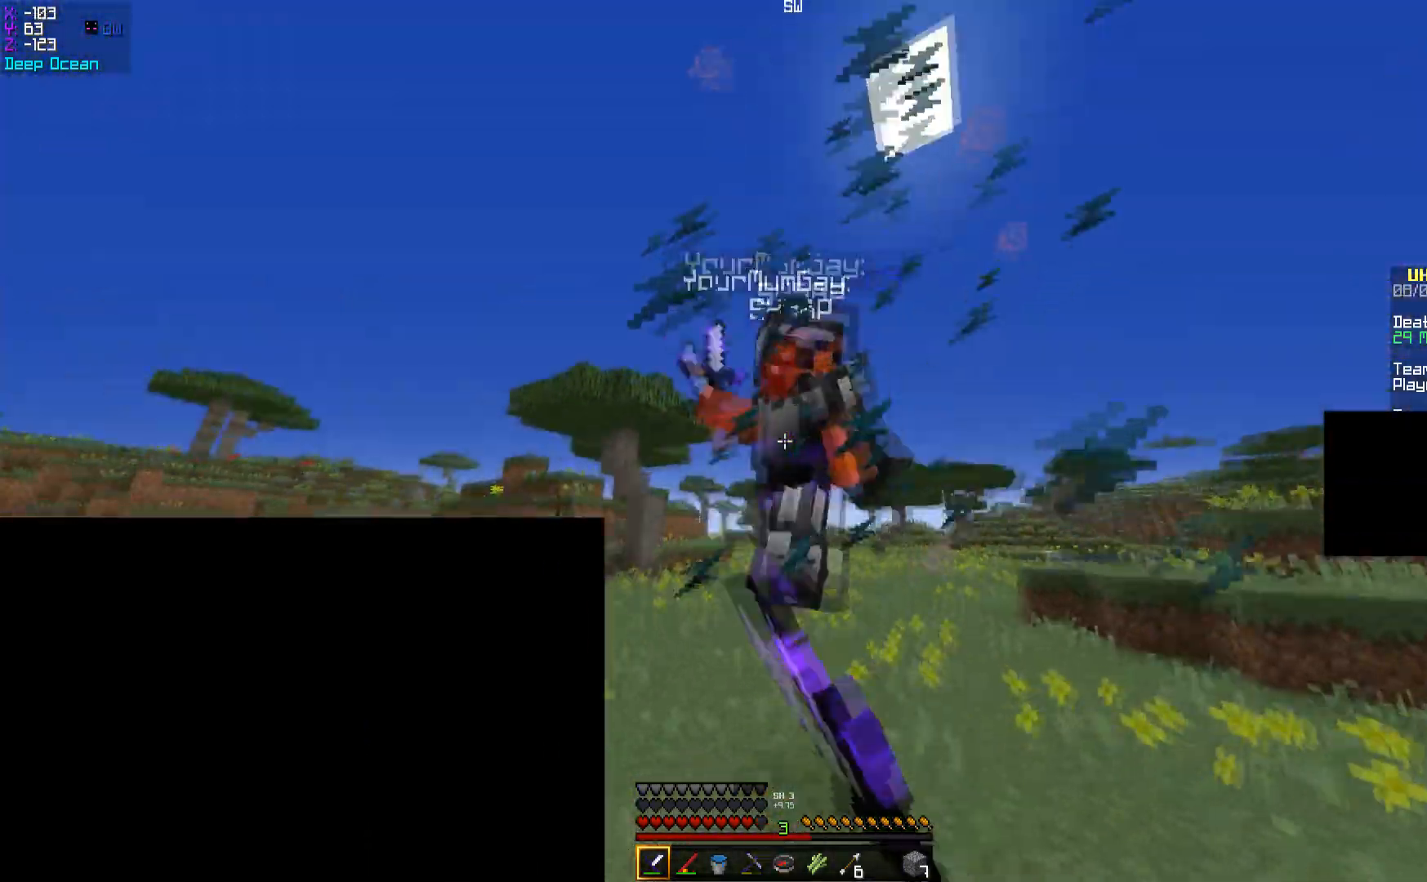
{"keys": ["space", "w"], "mouse": ["left"], "events": [[67, "d", "down"], [317, "d", "up"], [333, "mouse_left", "up"], [383, "mouse_left", "down"], [467, "space", "down"]]}
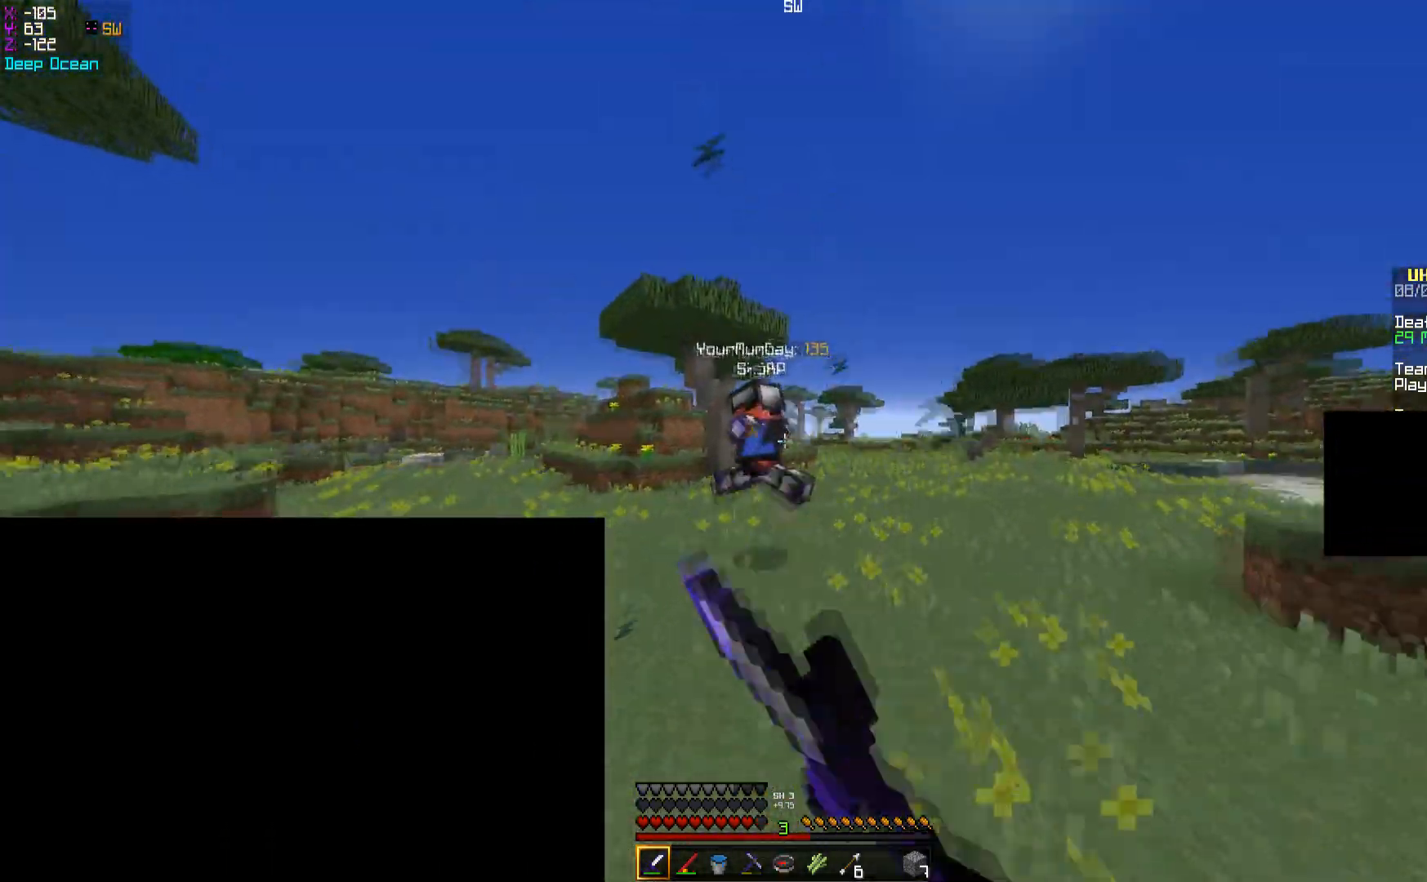
{"keys": ["w"], "mouse": [], "events": [[34, "mouse_left", "up"], [117, "mouse_left", "down"], [167, "space", "up"], [317, "mouse_right", "down"], [367, "mouse_left", "up"], [434, "mouse_right", "up"]]}
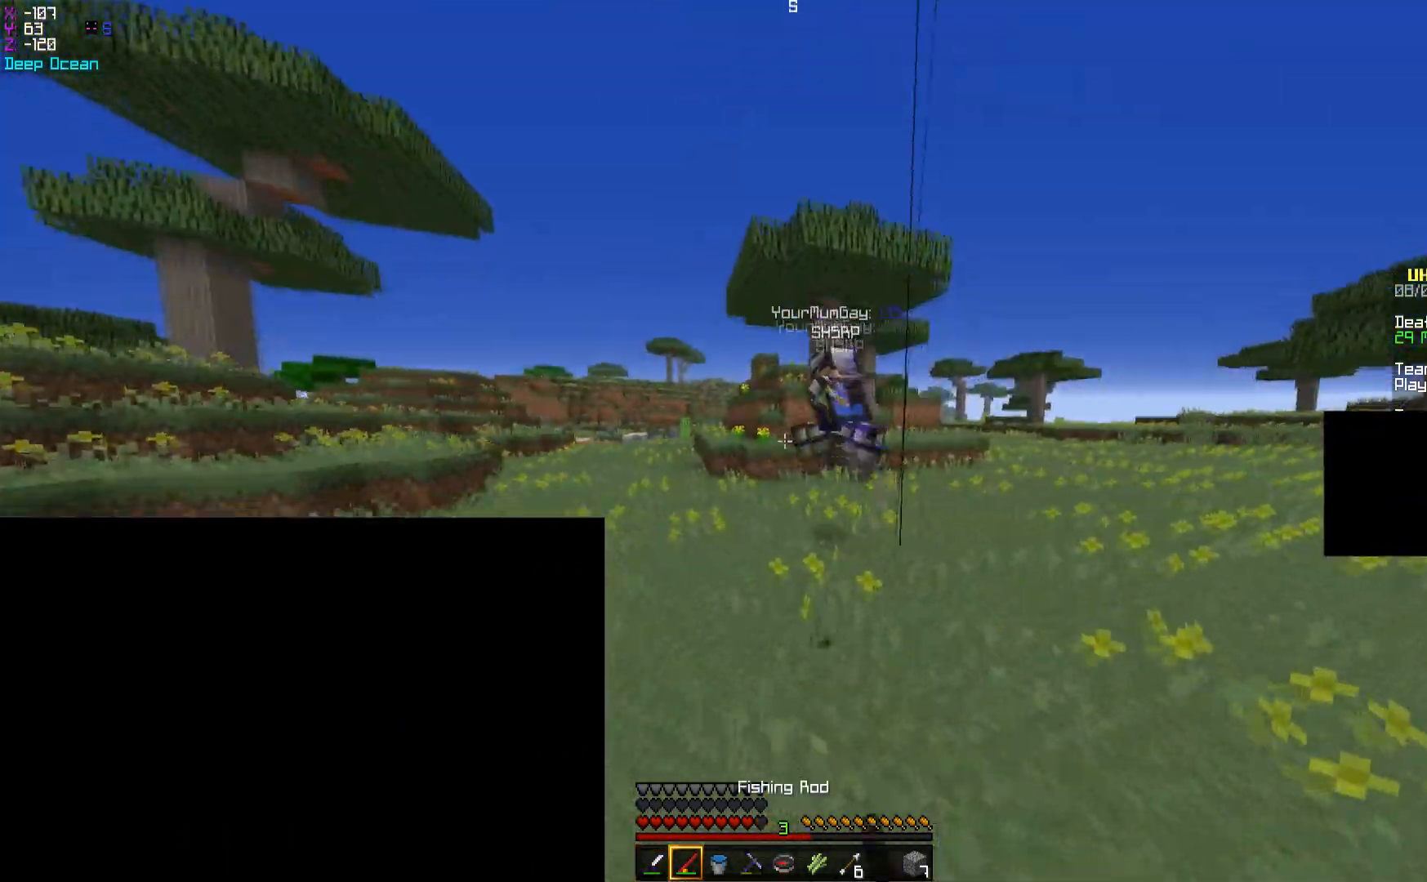
{"keys": ["space", "w"], "mouse": ["left"], "events": [[16, "space", "down"], [183, "mouse_left", "down"], [233, "mouse_left", "up"], [317, "mouse_left", "down"], [383, "mouse_left", "up"], [417, "mouse_left", "down"]]}